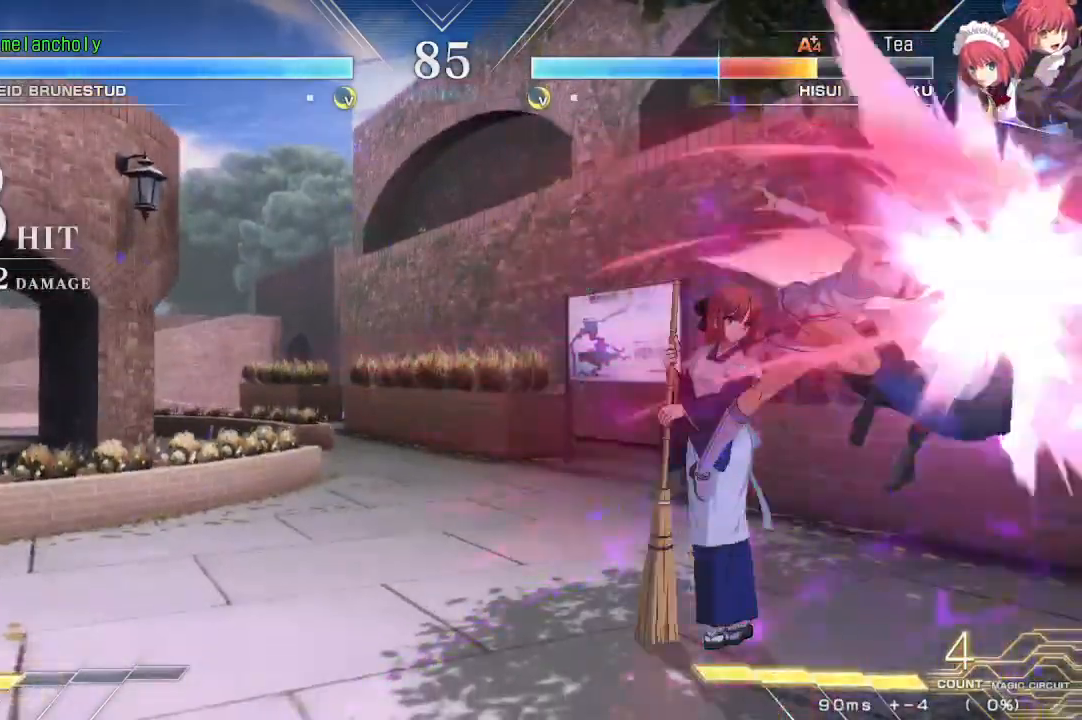
Gameplay with a controller (arcade stick); each line is a JSON object with the inputs held at the frame after it (dt_ms = milliseconds from this image to that frame). "events" lists button and stick changes between this image and that frame as [ms after this image, input, new state], when the widget could be followed in between. Not read: L3 R3 other_buttons.
{"dt_ms": 500, "buttons": ["R1", "DPAD_DOWN"], "events": [[50, "SQUARE", "up"], [100, "SQUARE", "down"], [217, "SQUARE", "up"], [383, "DPAD_DOWN", "down"], [433, "R1", "down"]]}
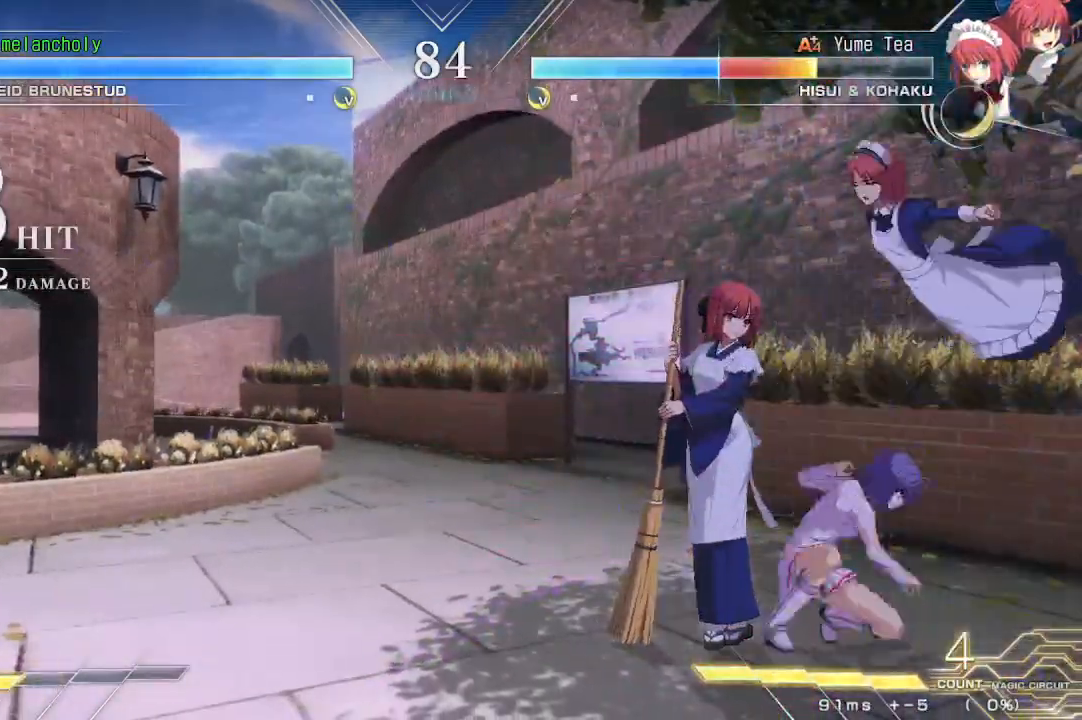
{"dt_ms": 500, "buttons": ["DPAD_DOWN", "DPAD_RIGHT"], "events": [[50, "DPAD_DOWN", "up"], [50, "R1", "up"], [117, "R1", "down"], [200, "R1", "up"], [267, "R1", "down"], [333, "DPAD_DOWN", "down"], [333, "DPAD_RIGHT", "down"], [350, "R1", "up"], [417, "R1", "down"], [500, "R1", "up"]]}
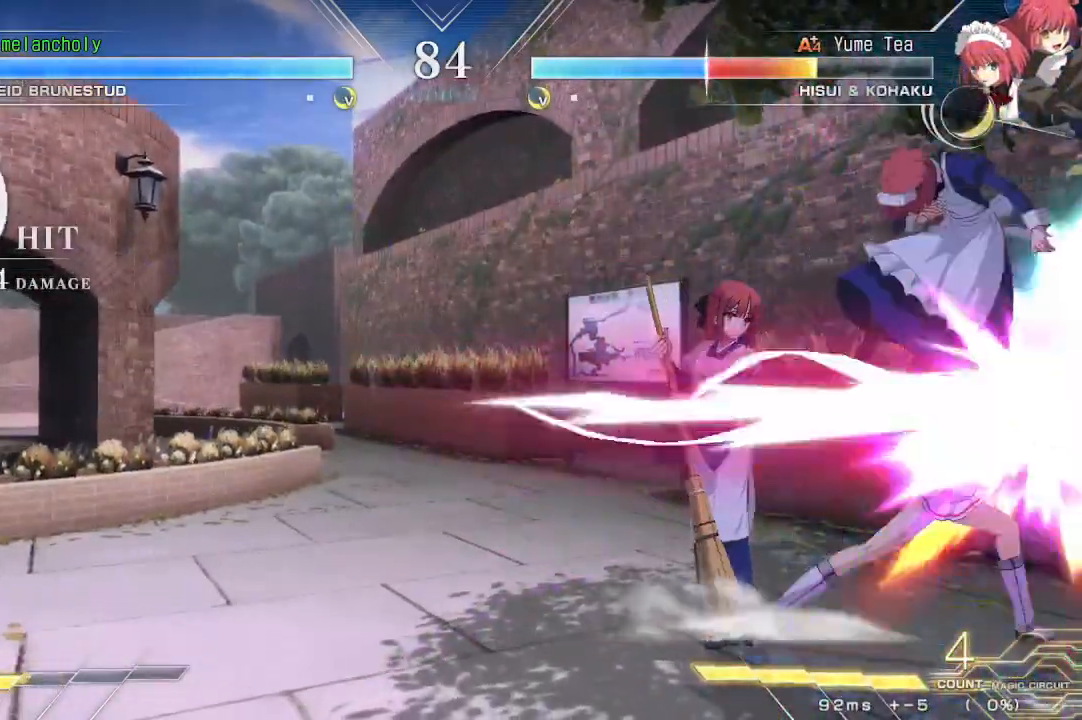
{"dt_ms": 500, "buttons": ["DPAD_DOWN", "DPAD_RIGHT"], "events": [[50, "R1", "down"], [133, "R1", "up"], [200, "R1", "down"], [250, "R1", "up"], [317, "R1", "down"], [400, "R1", "up"]]}
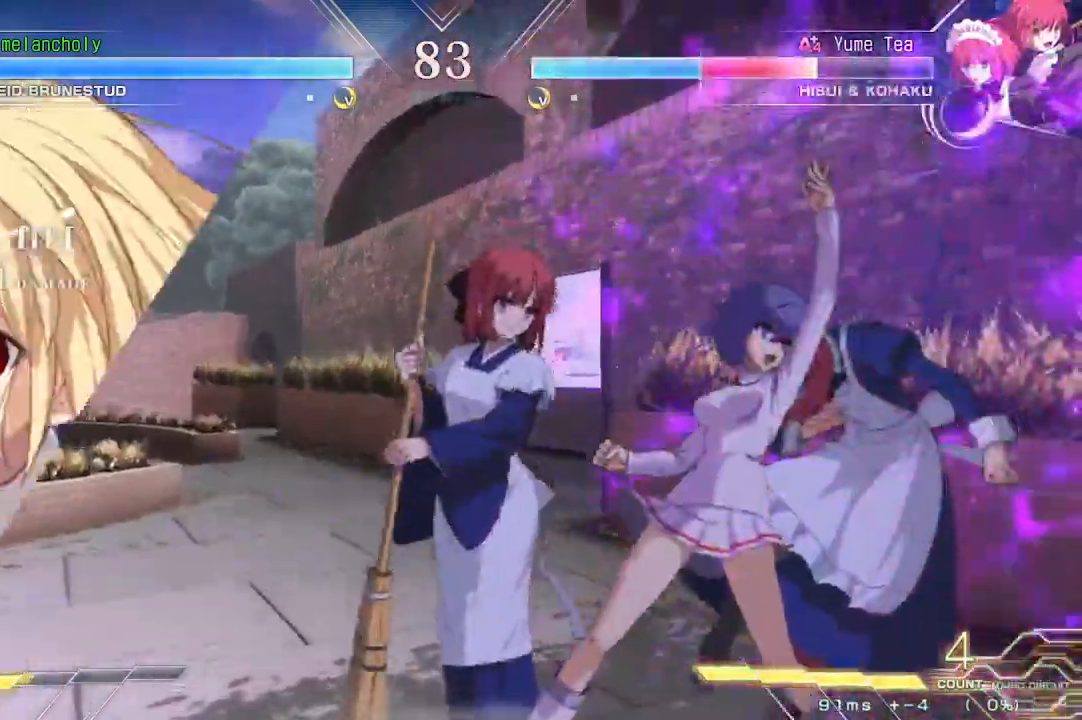
{"dt_ms": 500, "buttons": [], "events": [[17, "DPAD_DOWN", "up"], [33, "DPAD_RIGHT", "up"], [250, "R1", "down"], [333, "R1", "up"]]}
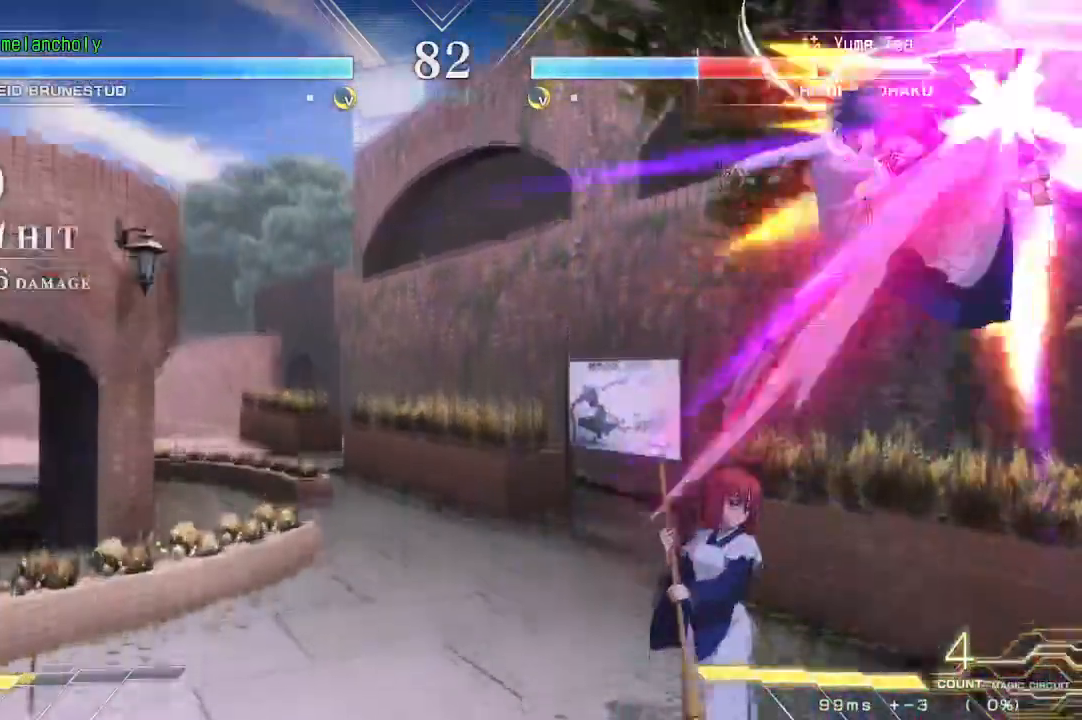
{"dt_ms": 500, "buttons": [], "events": [[67, "TRIANGLE", "down"], [133, "TRIANGLE", "up"], [183, "TRIANGLE", "down"], [200, "DPAD_RIGHT", "down"], [250, "TRIANGLE", "up"], [300, "DPAD_RIGHT", "up"]]}
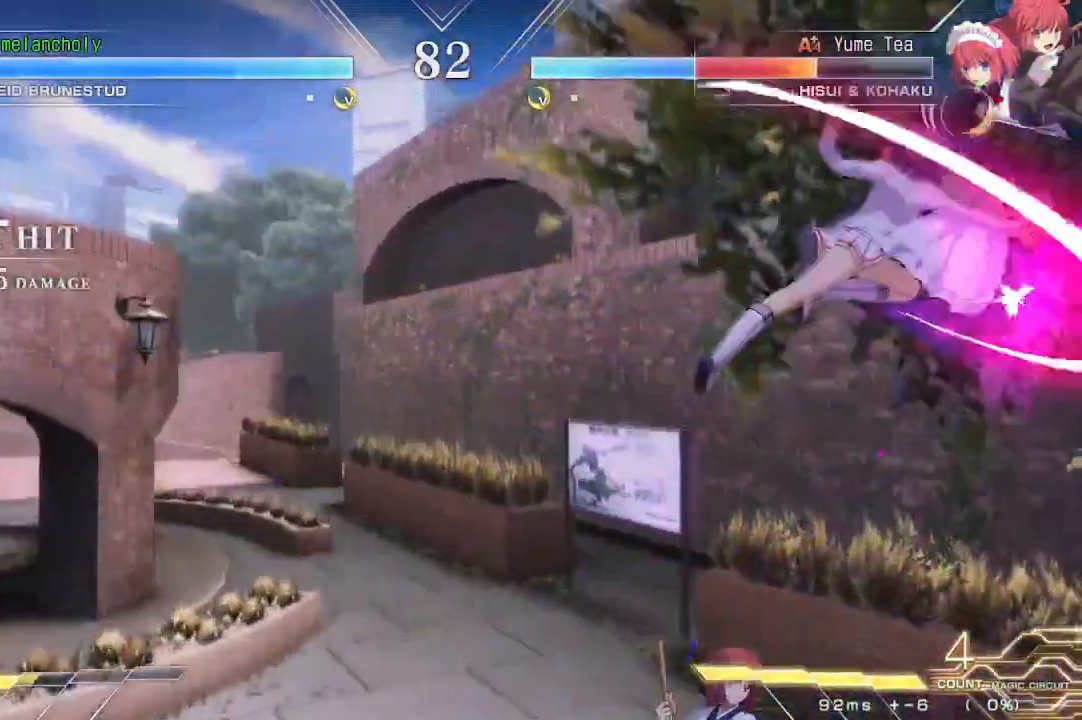
{"dt_ms": 500, "buttons": [], "events": [[33, "CROSS", "down"], [33, "SQUARE", "down"], [217, "SQUARE", "up"], [283, "CROSS", "up"]]}
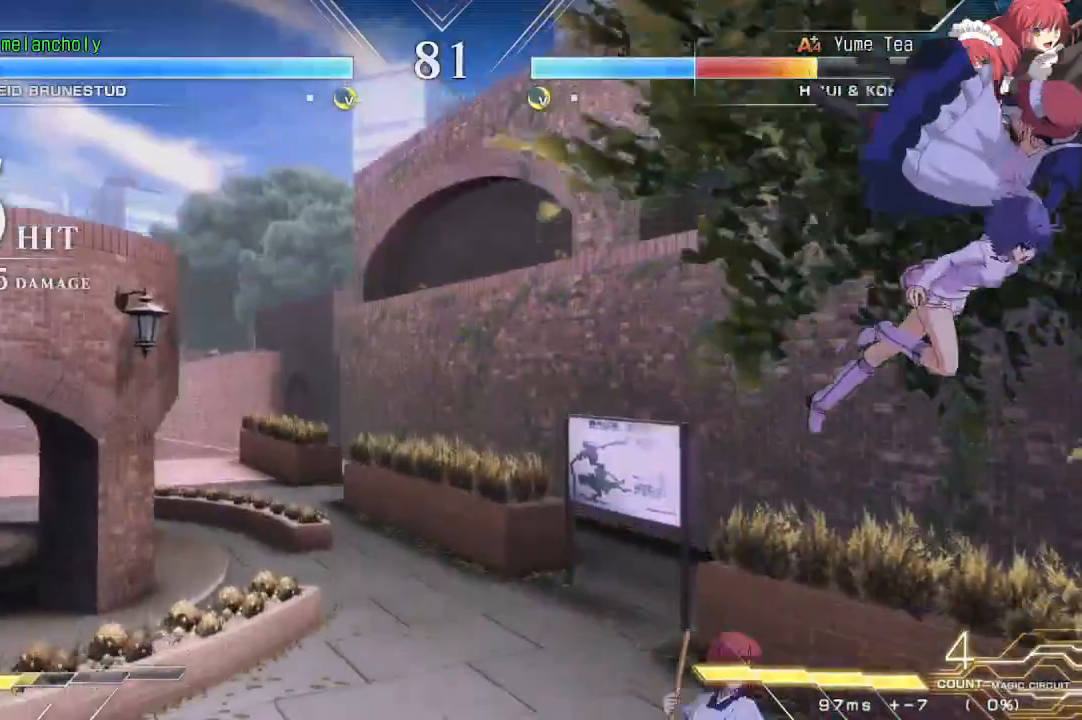
{"dt_ms": 500, "buttons": [], "events": []}
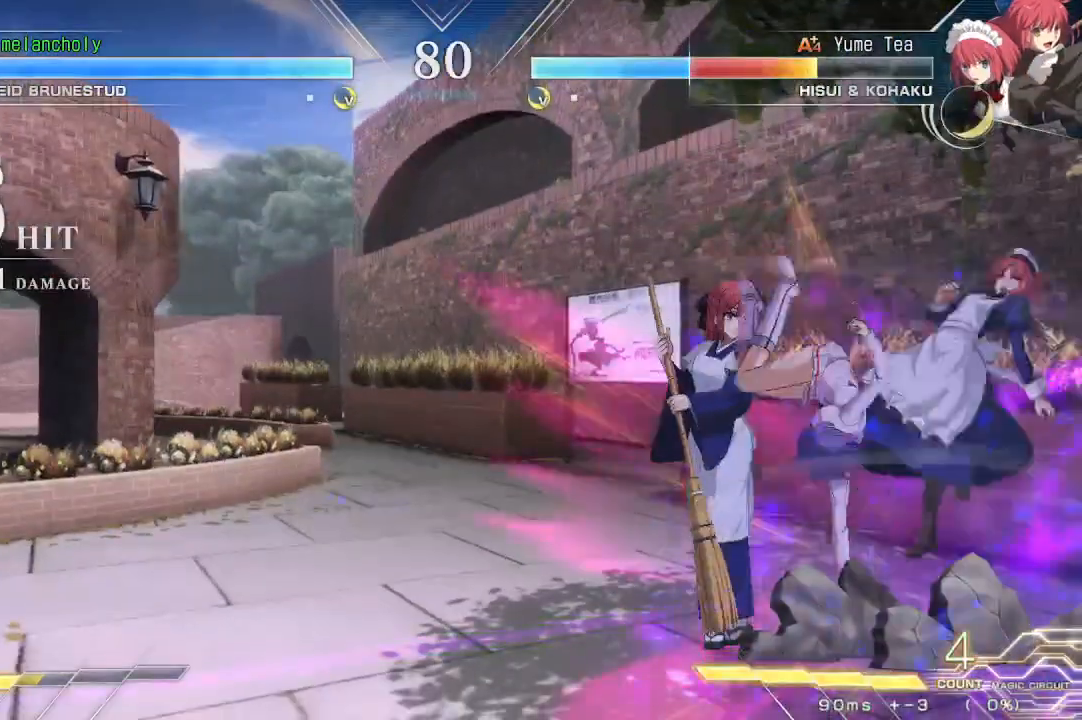
{"dt_ms": 500, "buttons": [], "events": [[217, "DPAD_DOWN", "down"], [267, "DPAD_DOWN", "up"], [267, "DPAD_UP", "down"], [367, "DPAD_UP", "up"]]}
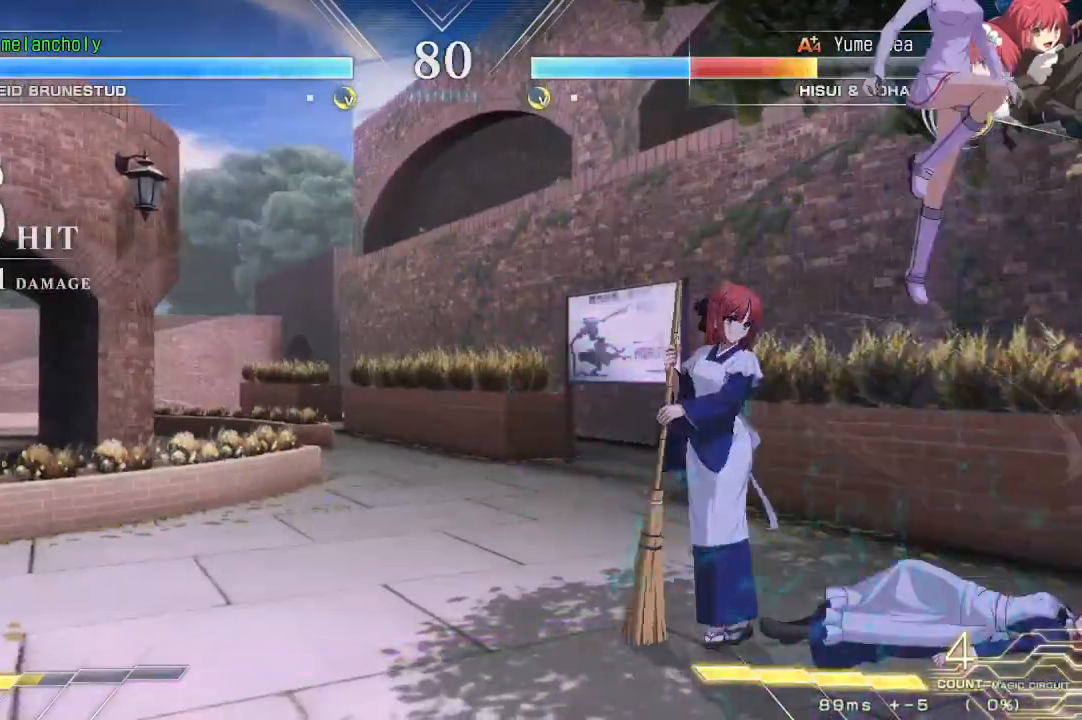
{"dt_ms": 500, "buttons": [], "events": [[300, "DPAD_RIGHT", "down"], [317, "SQUARE", "down"], [317, "TRIANGLE", "down"], [400, "DPAD_RIGHT", "up"], [400, "SQUARE", "up"], [400, "TRIANGLE", "up"]]}
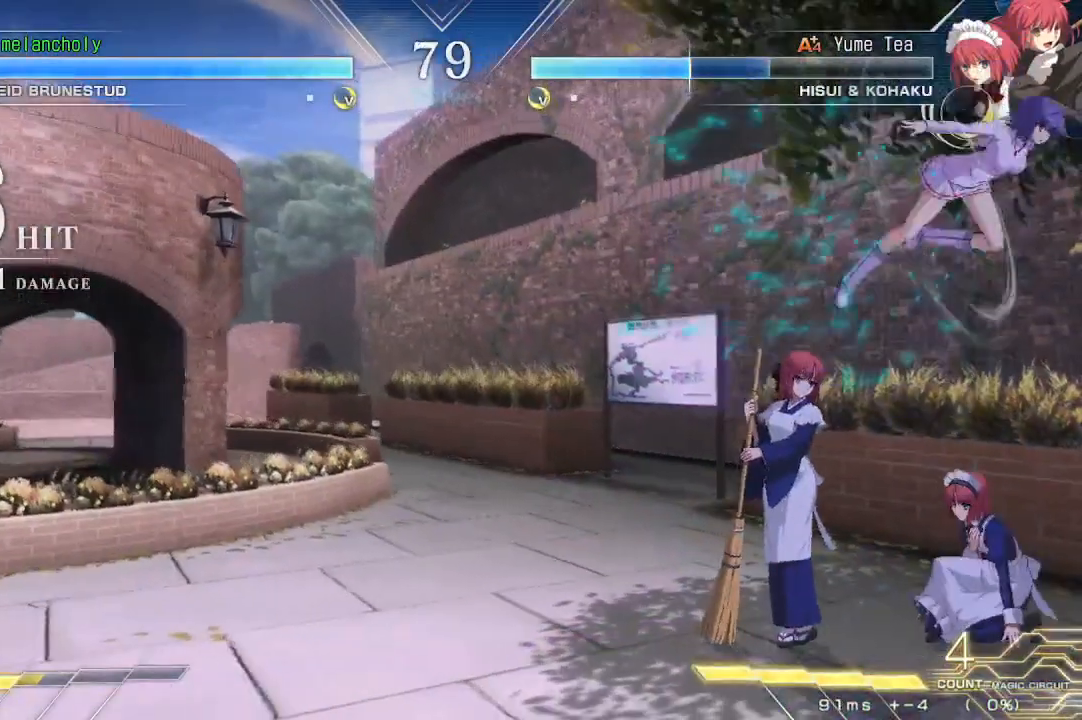
{"dt_ms": 500, "buttons": ["DPAD_DOWN"], "events": [[133, "R1", "down"], [383, "R1", "up"], [483, "DPAD_DOWN", "down"]]}
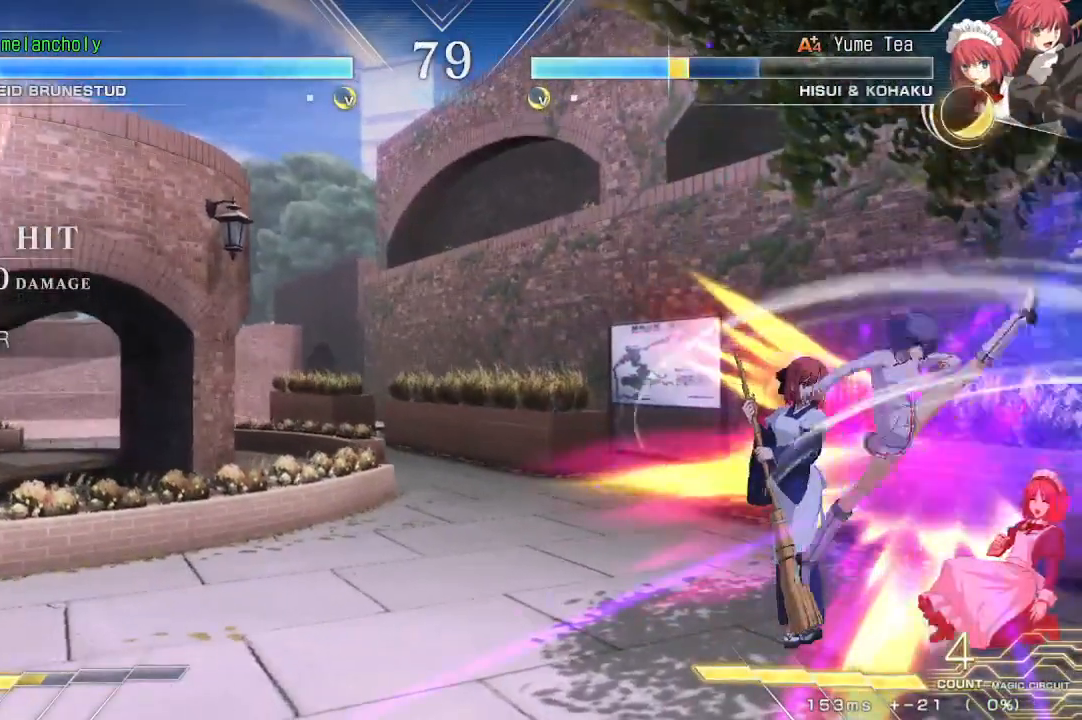
{"dt_ms": 500, "buttons": [], "events": [[67, "TRIANGLE", "down"], [167, "TRIANGLE", "up"], [200, "DPAD_RIGHT", "down"], [233, "DPAD_DOWN", "up"], [300, "SQUARE", "down"], [317, "DPAD_RIGHT", "up"], [367, "SQUARE", "up"]]}
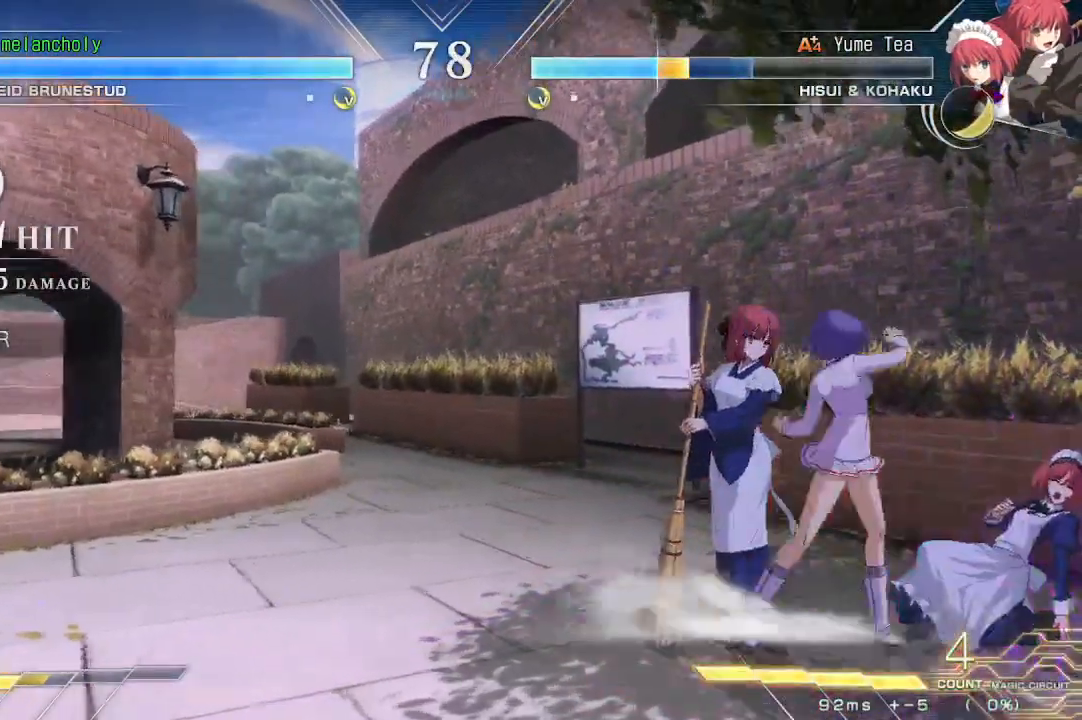
{"dt_ms": 500, "buttons": [], "events": [[300, "SQUARE", "down"], [450, "SQUARE", "up"]]}
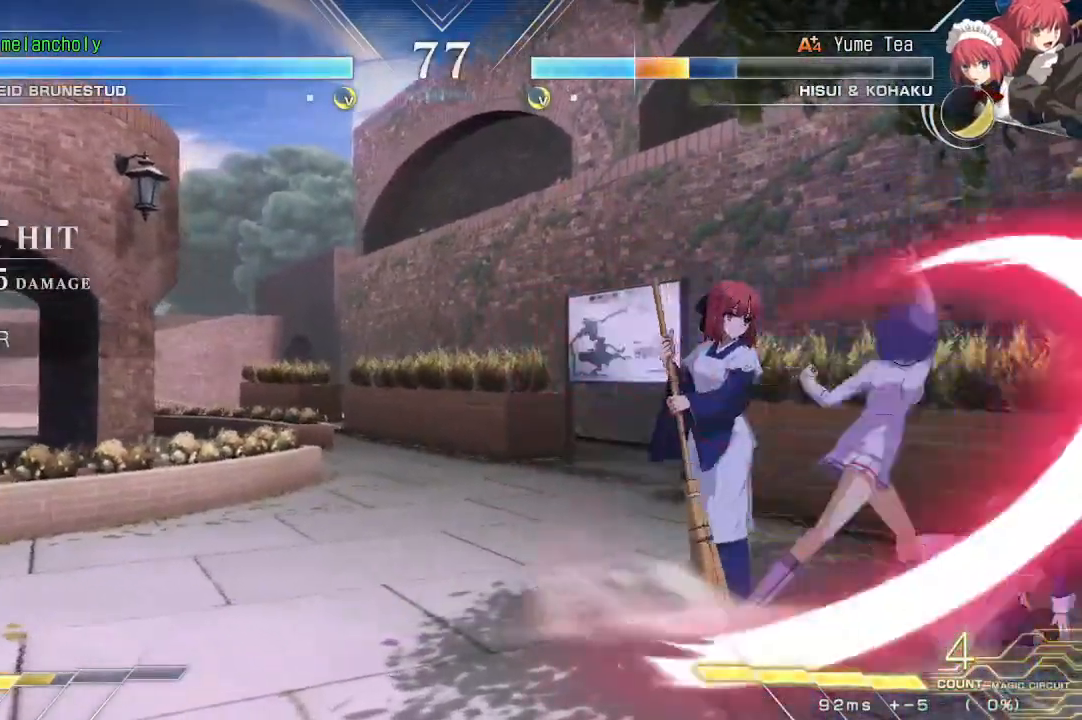
{"dt_ms": 500, "buttons": ["DPAD_DOWN", "DPAD_LEFT"], "events": [[217, "SQUARE", "down"], [350, "DPAD_DOWN", "down"], [367, "SQUARE", "up"], [467, "DPAD_LEFT", "down"]]}
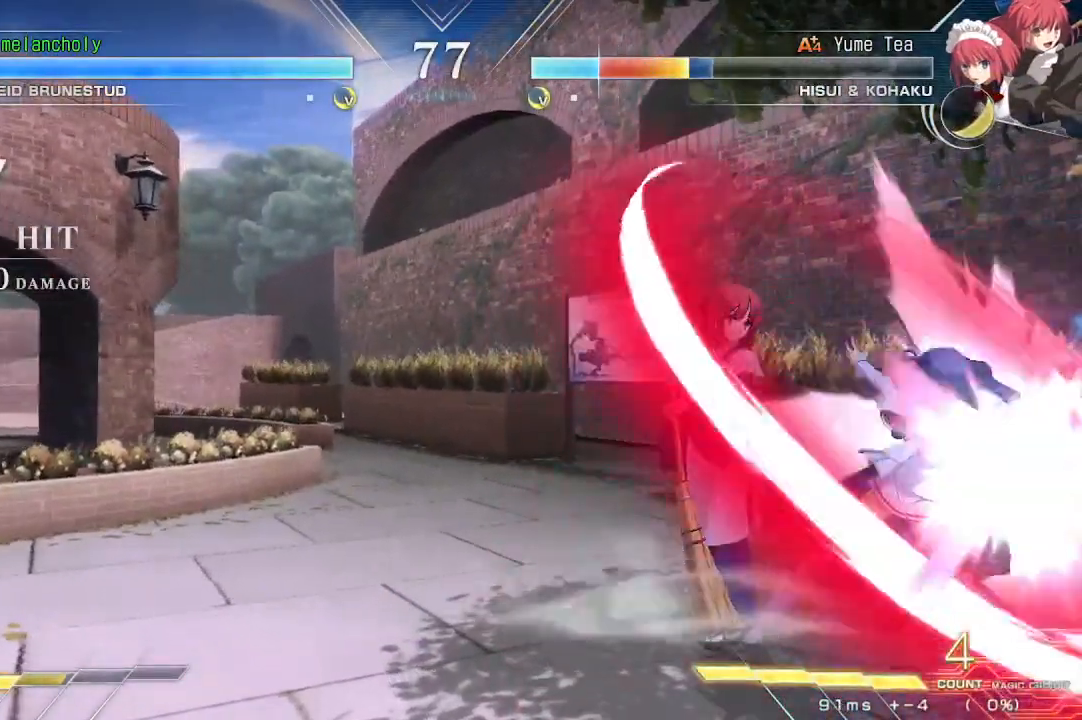
{"dt_ms": 1000, "buttons": ["R1"], "events": [[50, "DPAD_DOWN", "up"], [83, "R1", "down"], [350, "DPAD_LEFT", "up"]]}
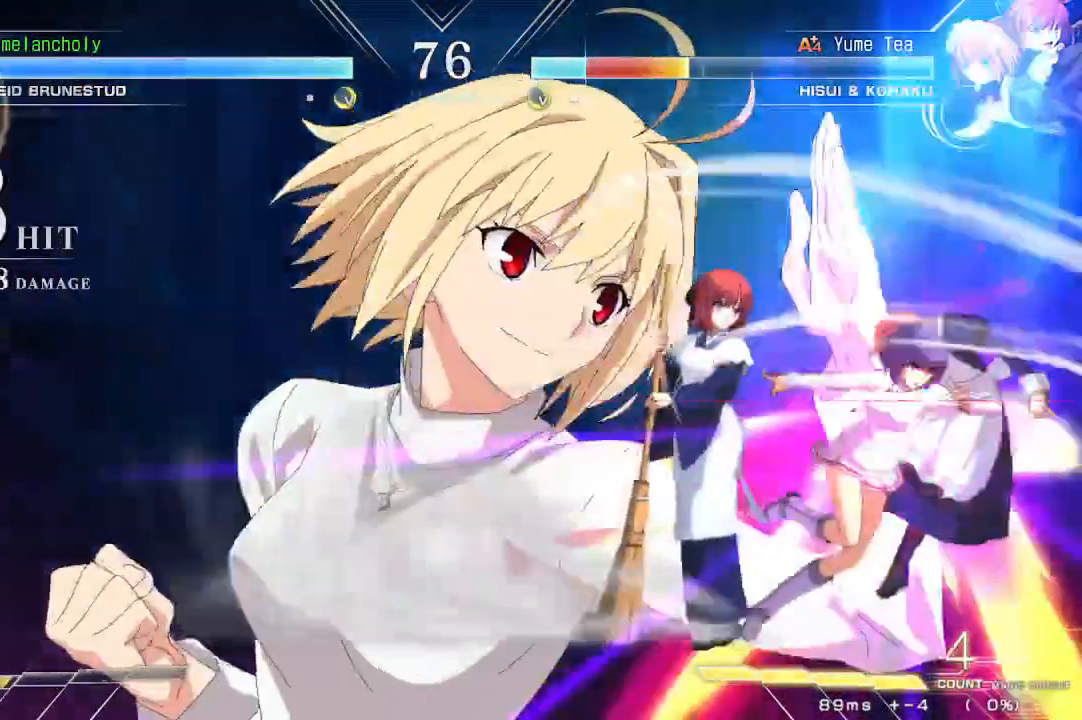
{"dt_ms": 500, "buttons": [], "events": [[433, "R1", "up"]]}
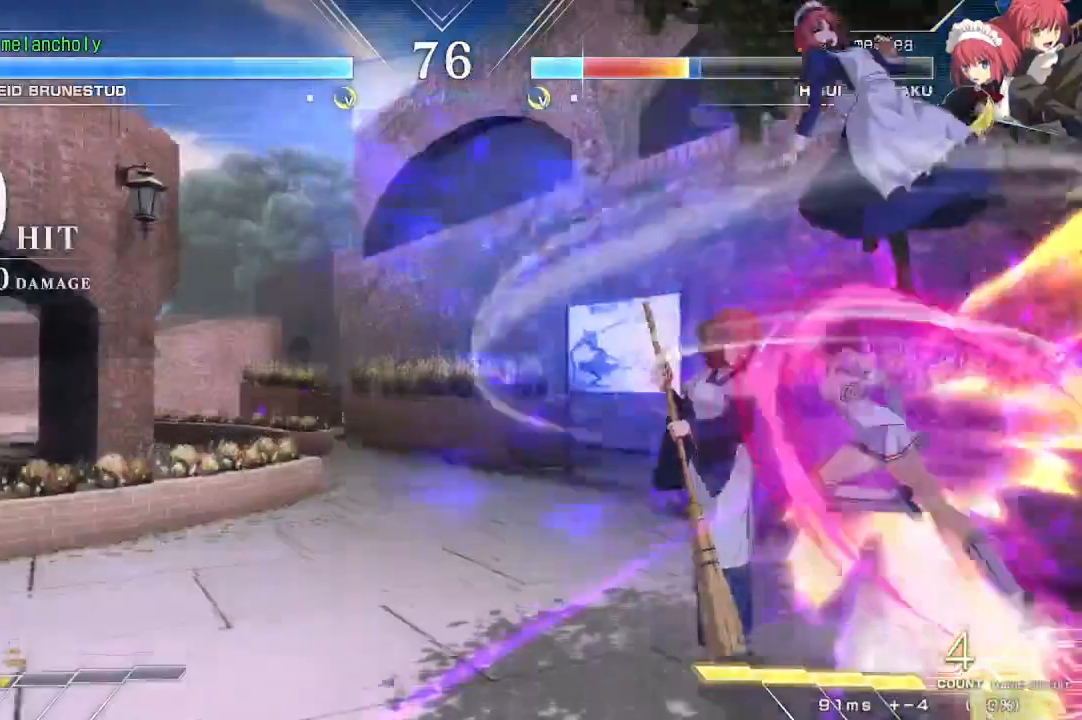
{"dt_ms": 500, "buttons": [], "events": [[283, "TRIANGLE", "down"], [333, "TRIANGLE", "up"]]}
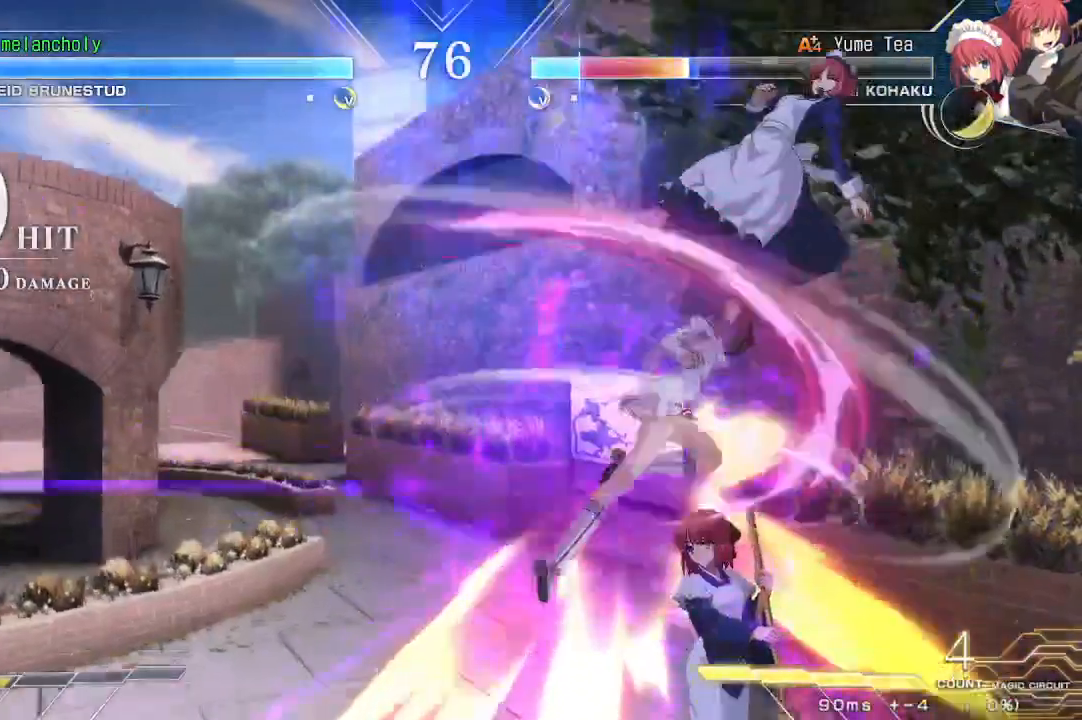
{"dt_ms": 500, "buttons": [], "events": []}
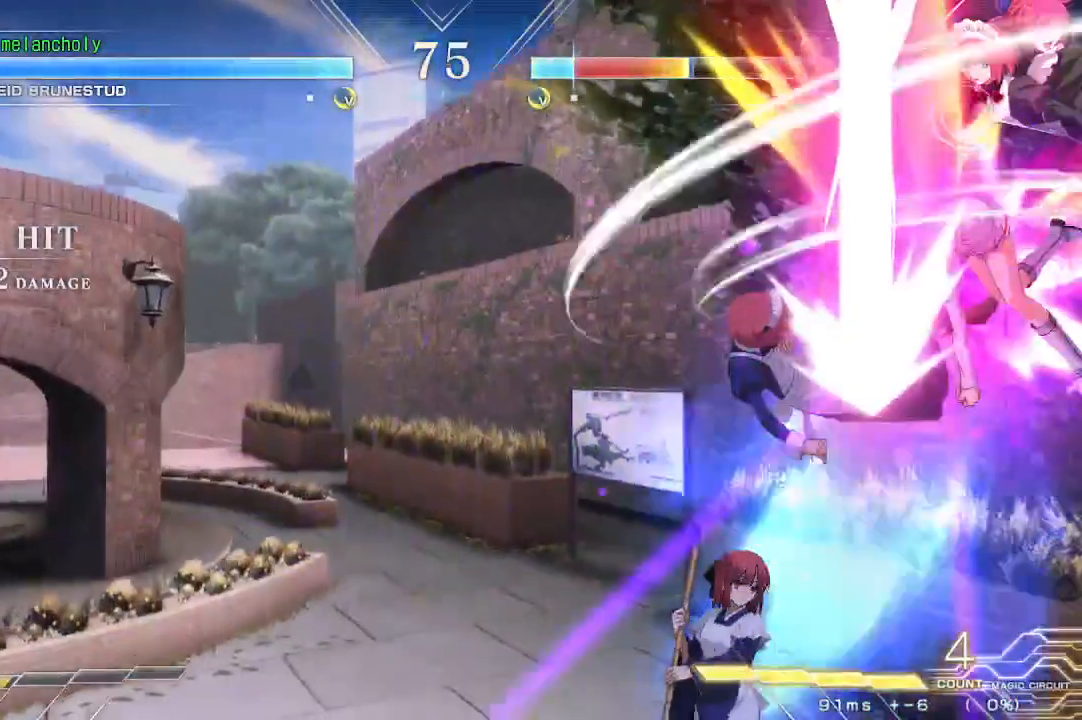
{"dt_ms": 500, "buttons": ["DPAD_UP", "DPAD_LEFT"], "events": [[83, "DPAD_LEFT", "down"], [100, "DPAD_UP", "down"]]}
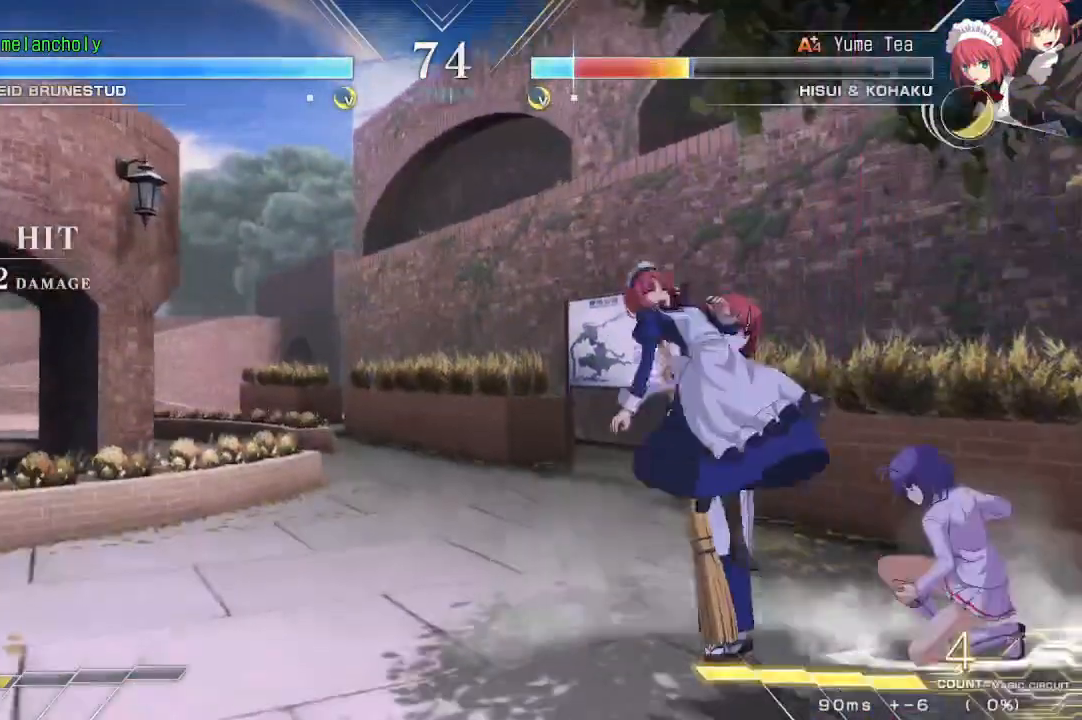
{"dt_ms": 500, "buttons": ["DPAD_UP"], "events": [[233, "DPAD_LEFT", "up"], [233, "R2", "down"], [283, "DPAD_UP", "up"], [367, "R2", "up"], [450, "DPAD_UP", "down"]]}
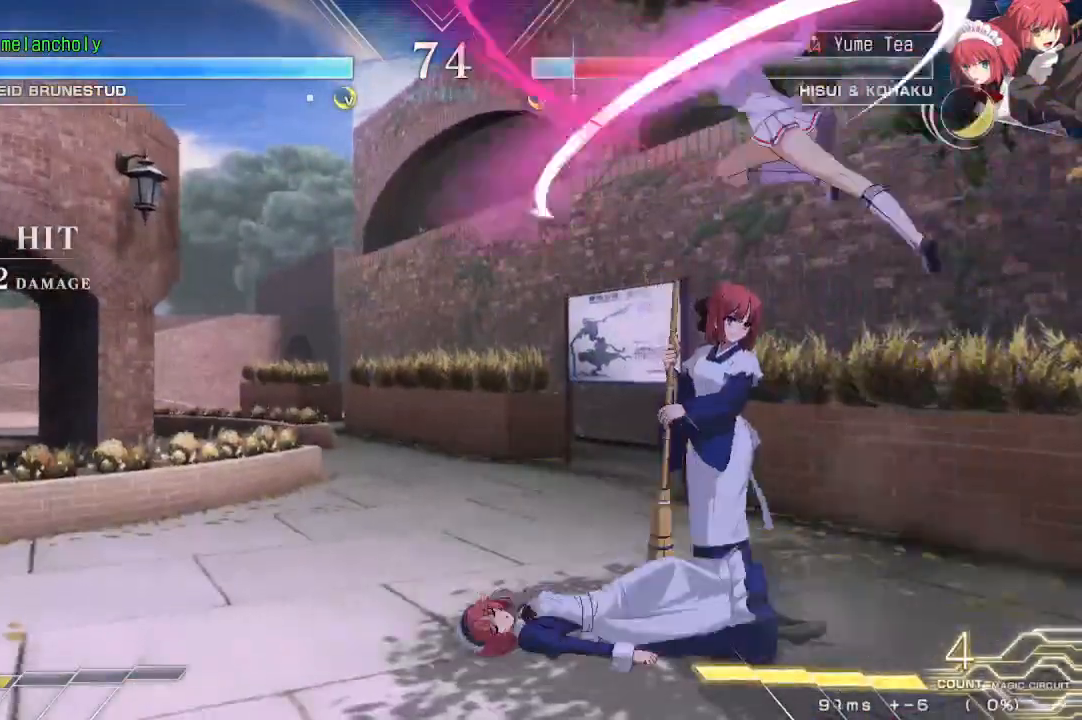
{"dt_ms": 500, "buttons": [], "events": [[167, "DPAD_UP", "up"]]}
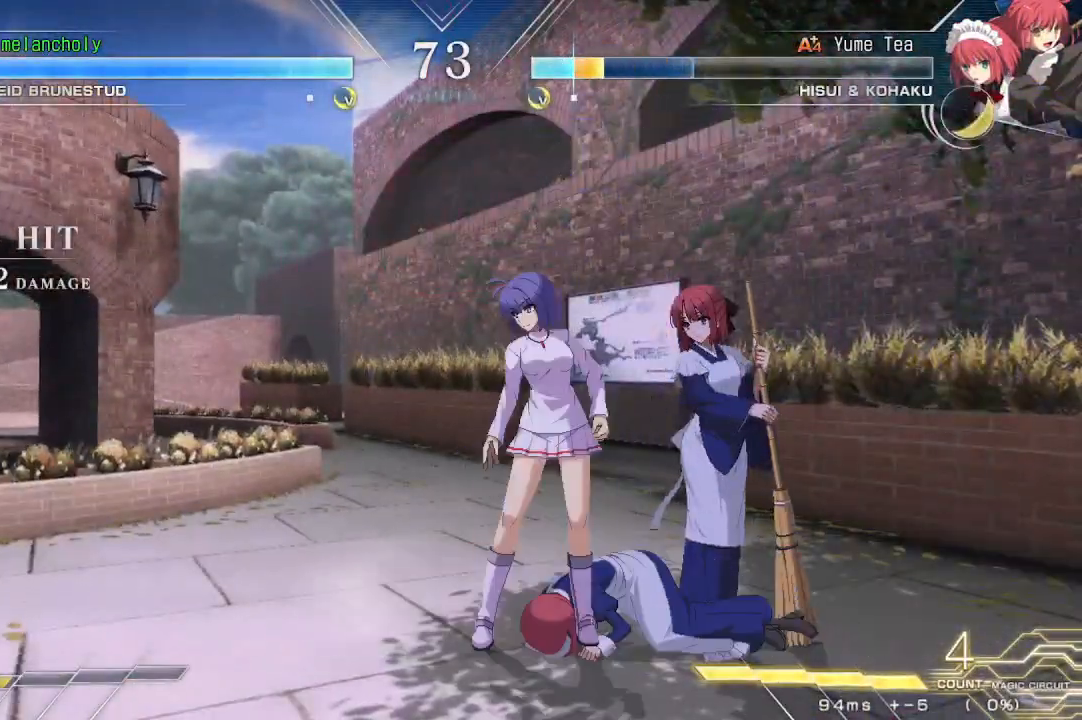
{"dt_ms": 500, "buttons": ["CROSS", "DPAD_DOWN", "DPAD_LEFT"], "events": [[33, "DPAD_RIGHT", "down"], [200, "DPAD_DOWN", "down"], [200, "DPAD_LEFT", "down"], [200, "DPAD_RIGHT", "up"], [283, "CROSS", "down"]]}
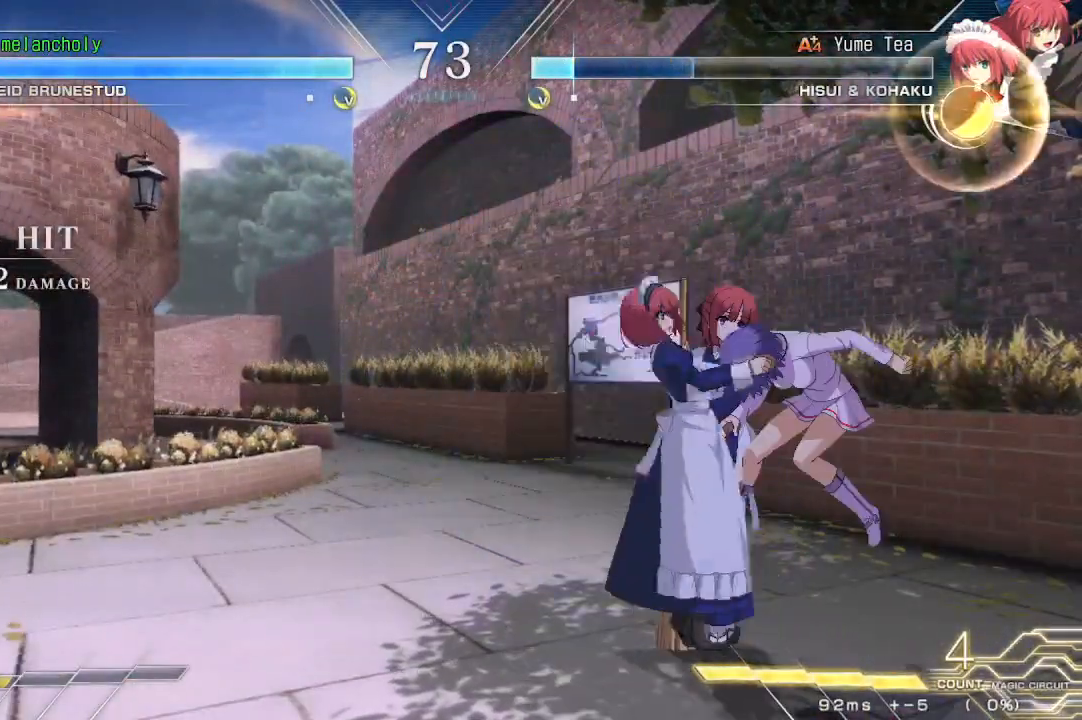
{"dt_ms": 500, "buttons": ["CROSS", "DPAD_DOWN", "DPAD_LEFT"], "events": []}
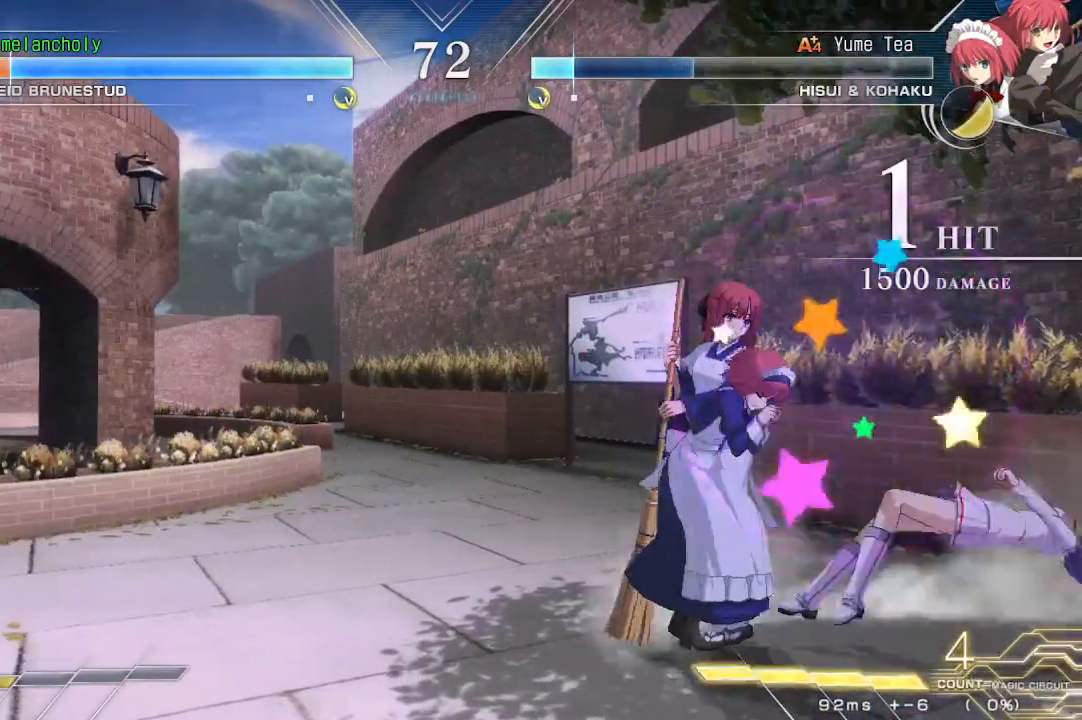
{"dt_ms": 500, "buttons": ["DPAD_DOWN", "DPAD_LEFT"], "events": [[350, "CROSS", "up"]]}
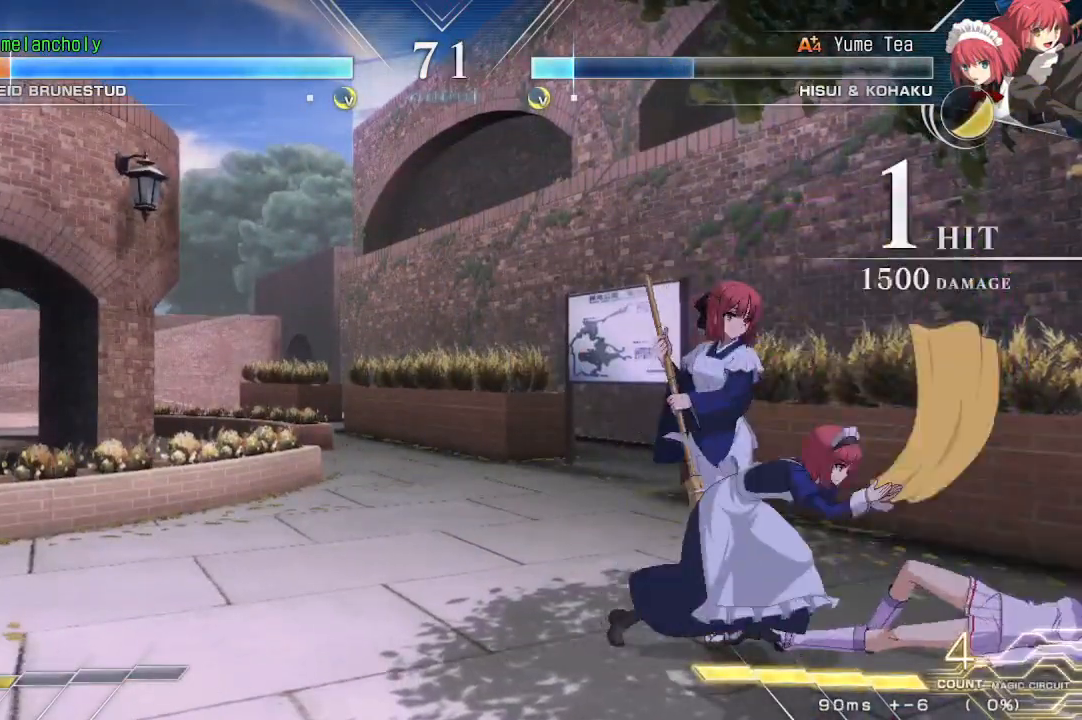
{"dt_ms": 500, "buttons": [], "events": [[250, "DPAD_DOWN", "up"], [250, "DPAD_LEFT", "up"]]}
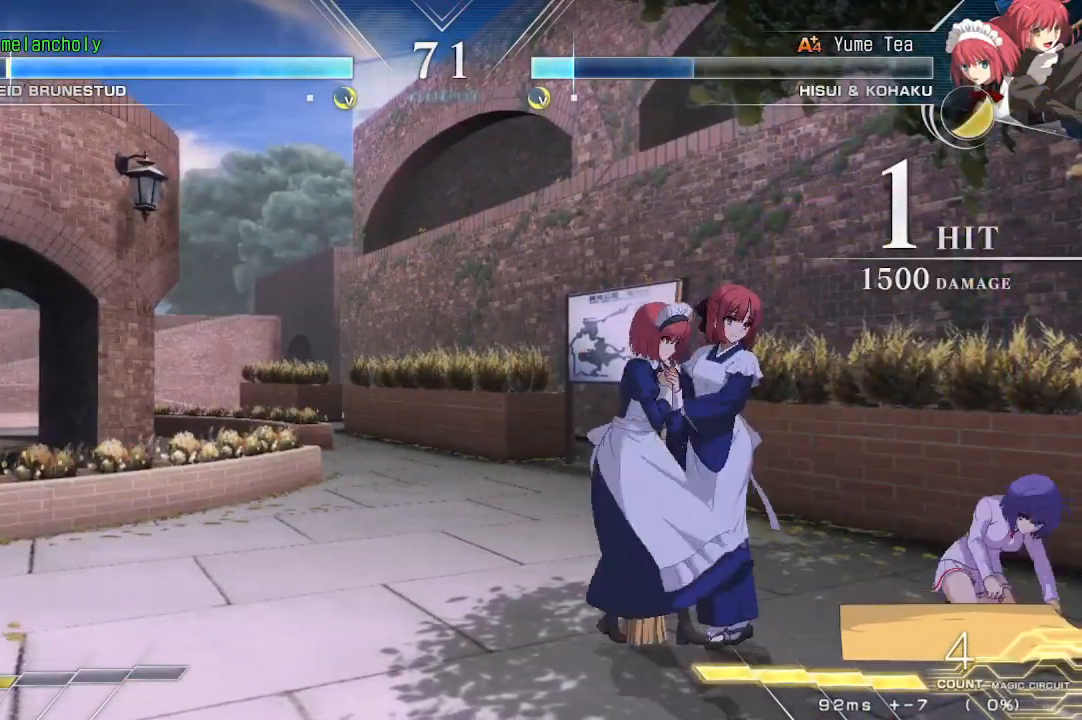
{"dt_ms": 500, "buttons": [], "events": [[50, "R1", "down"], [67, "TRIANGLE", "down"], [150, "R1", "up"], [150, "TRIANGLE", "up"]]}
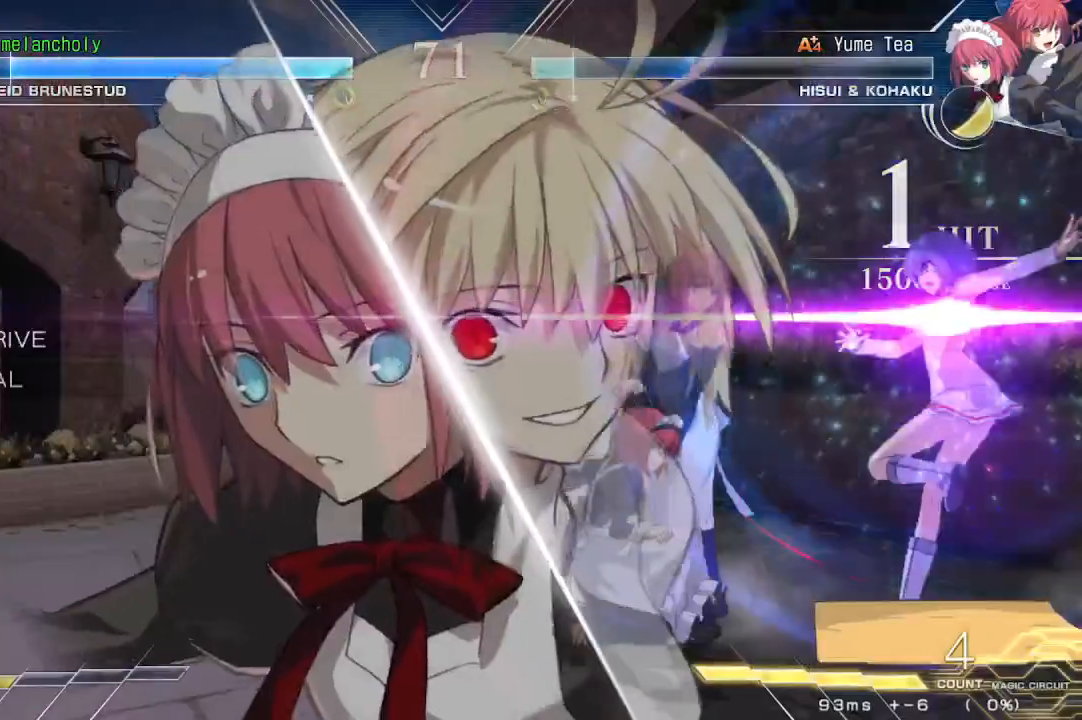
{"dt_ms": 500, "buttons": ["CROSS", "DPAD_DOWN", "DPAD_RIGHT"], "events": [[317, "DPAD_RIGHT", "down"], [350, "DPAD_DOWN", "down"], [433, "CROSS", "down"]]}
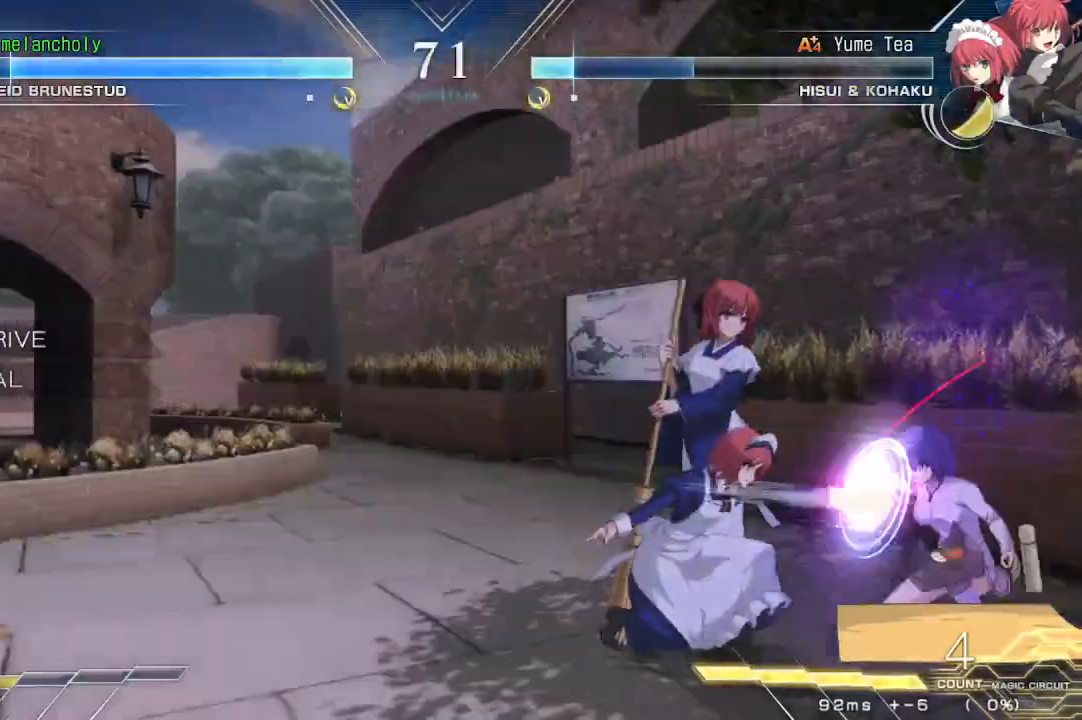
{"dt_ms": 500, "buttons": ["CROSS", "TRIANGLE", "R1"], "events": [[467, "R1", "down"], [467, "TRIANGLE", "down"], [483, "DPAD_DOWN", "up"], [483, "DPAD_RIGHT", "up"]]}
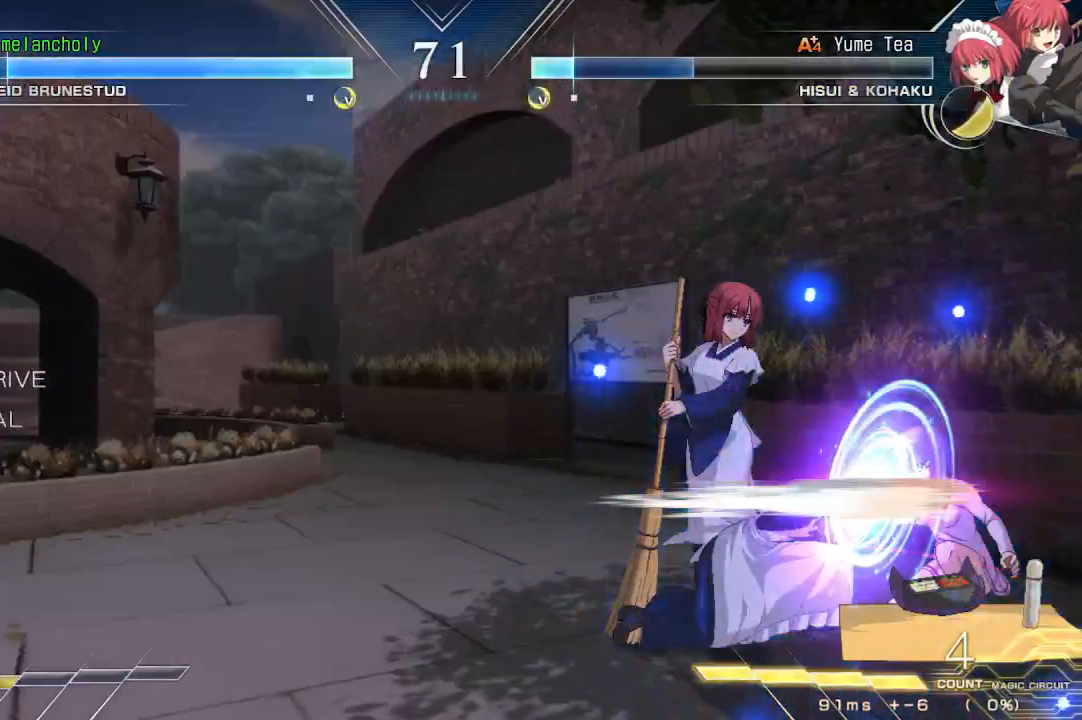
{"dt_ms": 500, "buttons": [], "events": [[67, "CROSS", "up"], [67, "R1", "up"], [67, "TRIANGLE", "up"]]}